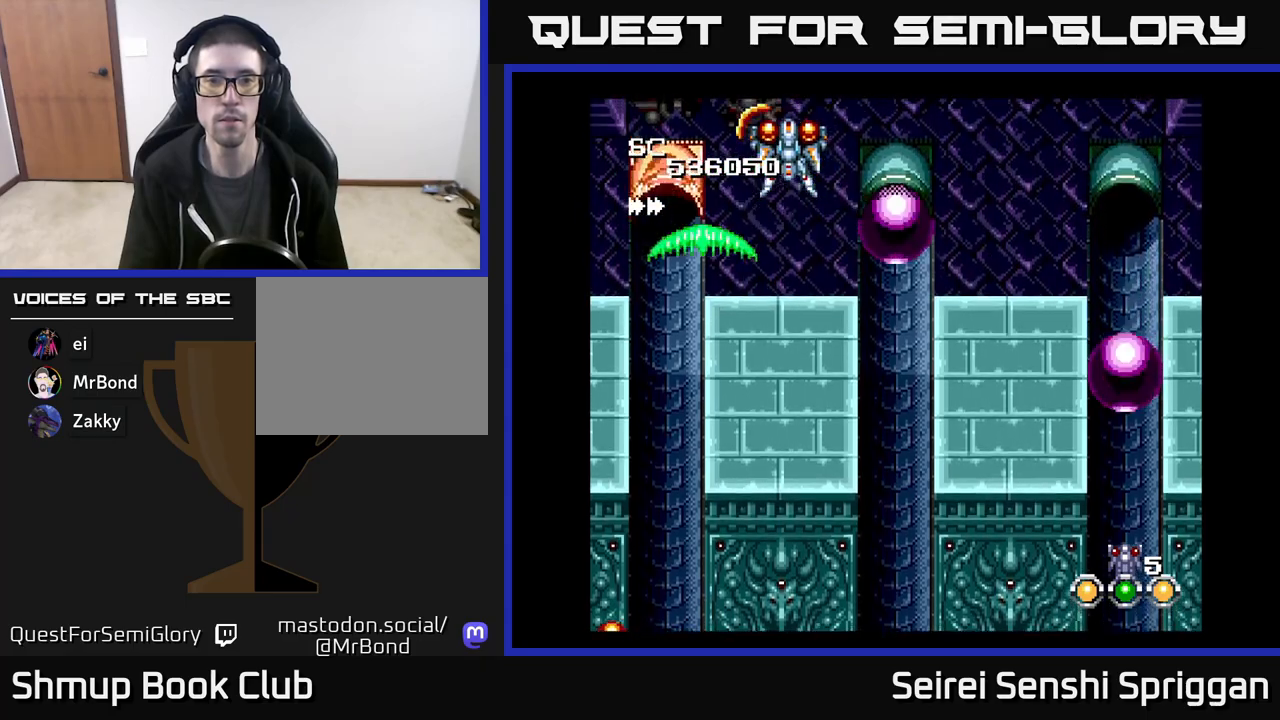
Gameplay with a controller (Xbox layout); each line is a JSON object with the inputs held at the frame after it. "events" lists button and stick changes between this image and that frame as [ms after this image, input, new state], when the widget could be followed in between. Not read: left_stick right_stick.
{"buttons": ["X"], "events": [[133, "DPAD_DOWN", "down"], [167, "DPAD_DOWN", "up"]]}
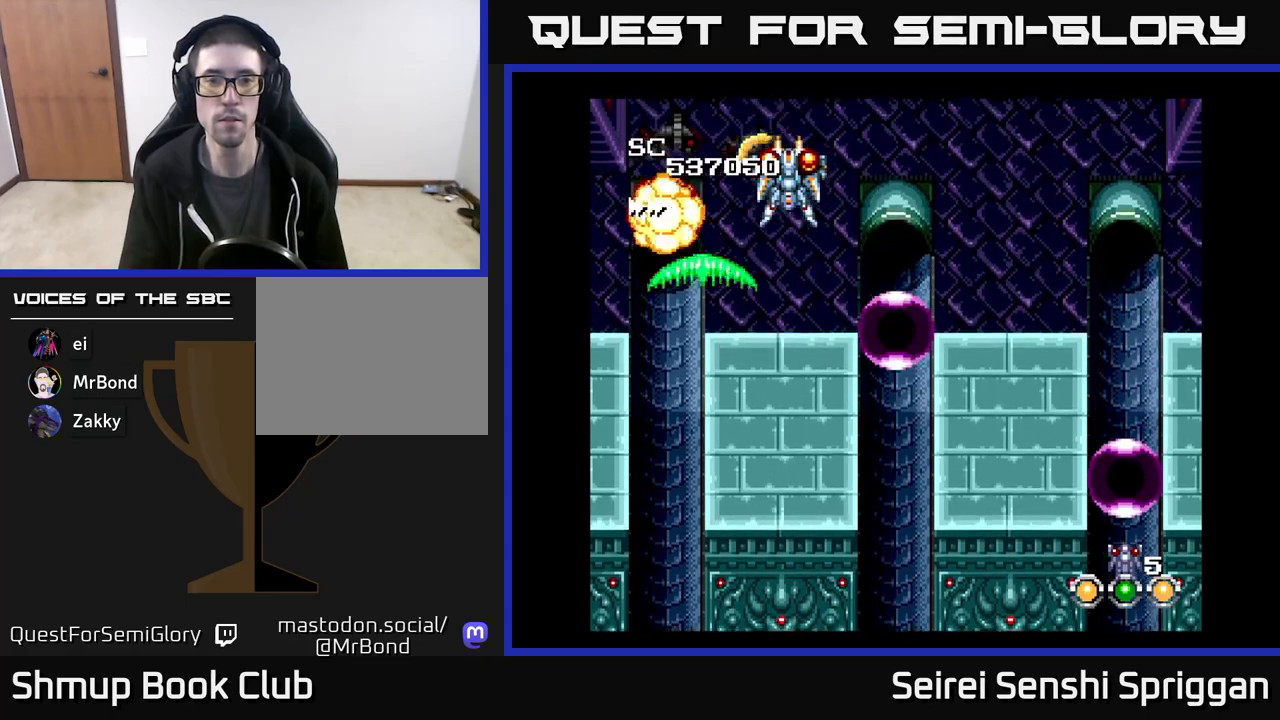
{"buttons": ["X", "DPAD_RIGHT"], "events": [[100, "DPAD_DOWN", "down"], [167, "DPAD_DOWN", "up"], [467, "DPAD_RIGHT", "down"]]}
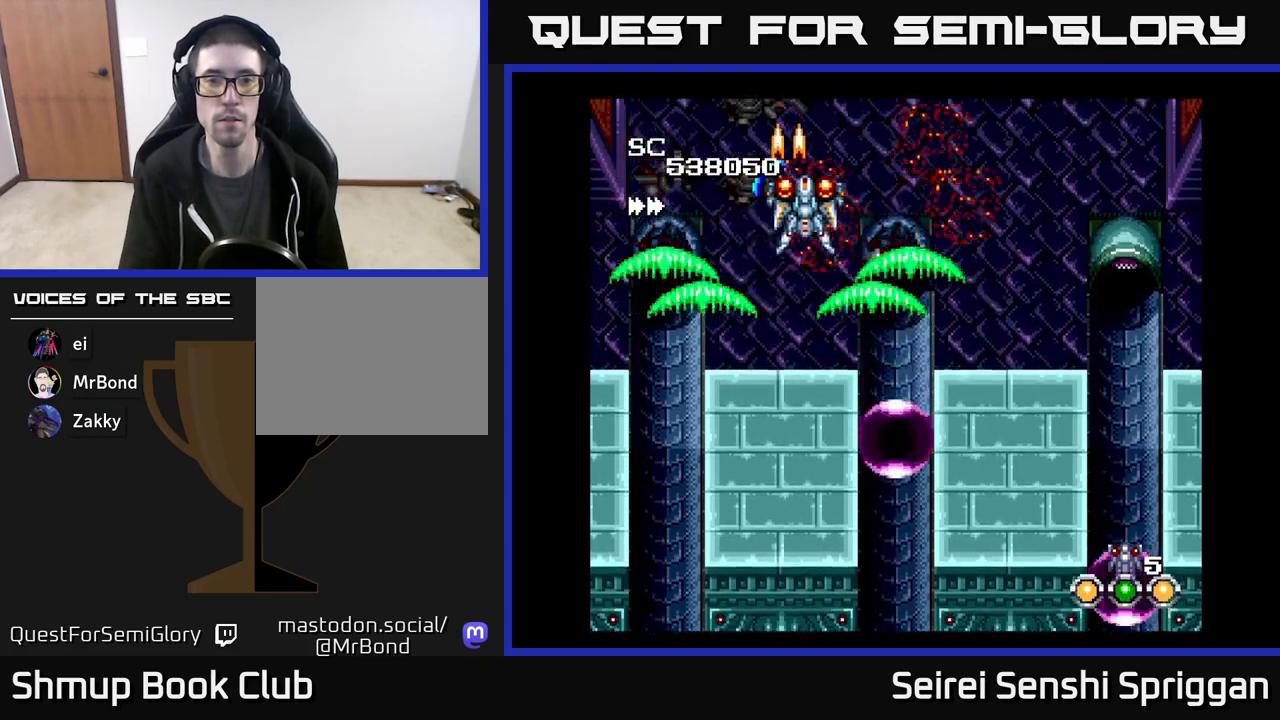
{"buttons": ["X"], "events": [[433, "DPAD_RIGHT", "up"]]}
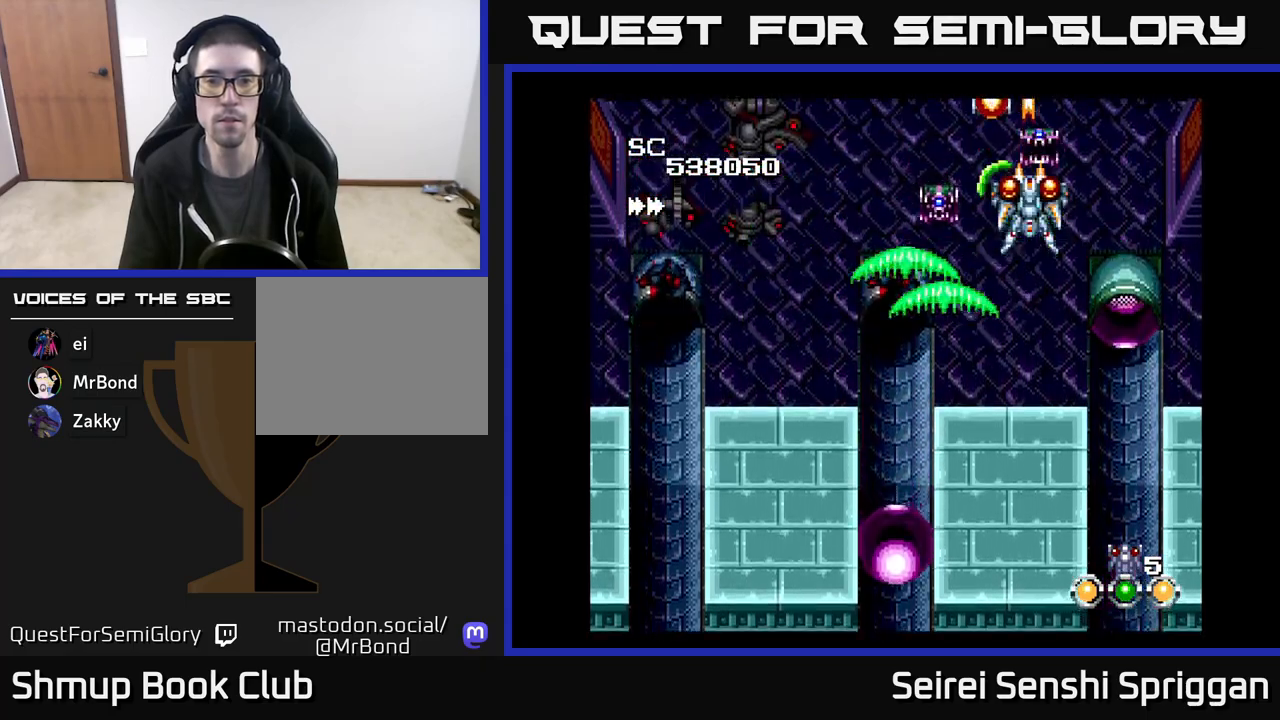
{"buttons": ["X", "DPAD_DOWN"], "events": [[83, "DPAD_DOWN", "down"], [300, "DPAD_DOWN", "up"], [367, "DPAD_DOWN", "down"]]}
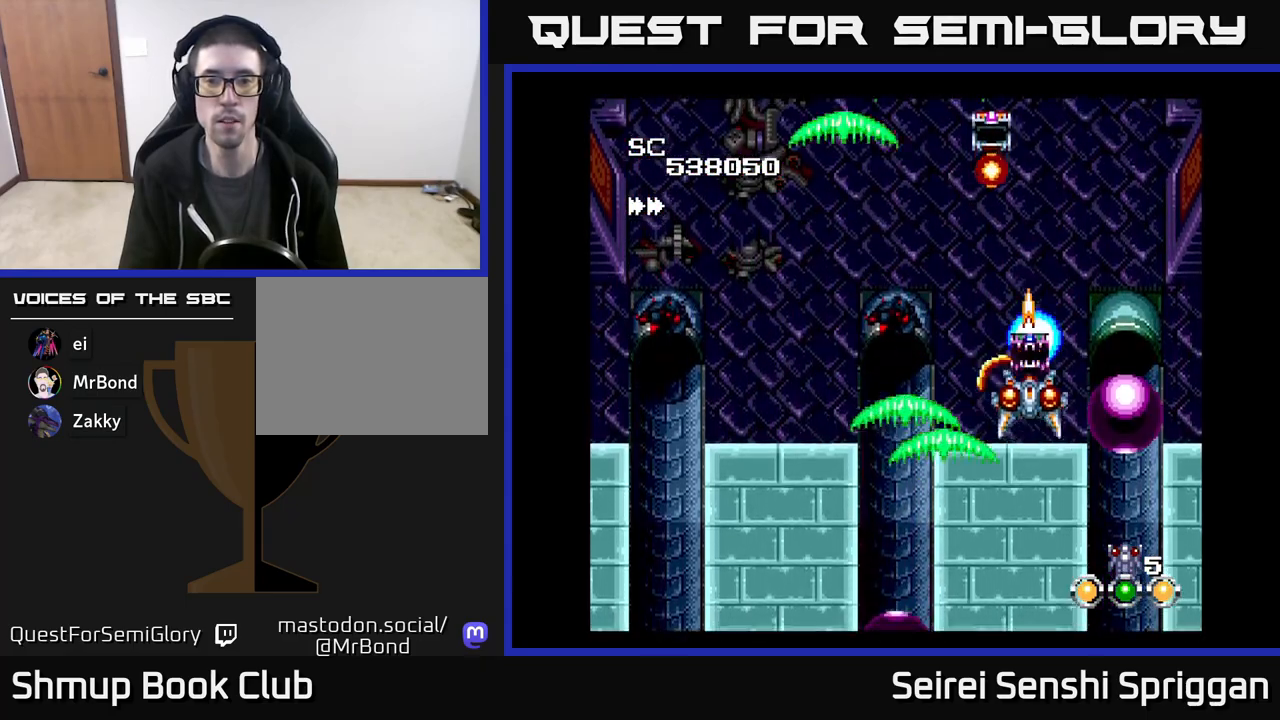
{"buttons": ["X", "DPAD_UP", "DPAD_RIGHT"], "events": [[33, "DPAD_DOWN", "up"], [150, "DPAD_DOWN", "down"], [217, "DPAD_LEFT", "down"], [267, "DPAD_DOWN", "up"], [433, "DPAD_LEFT", "up"], [450, "DPAD_UP", "down"], [467, "DPAD_RIGHT", "down"]]}
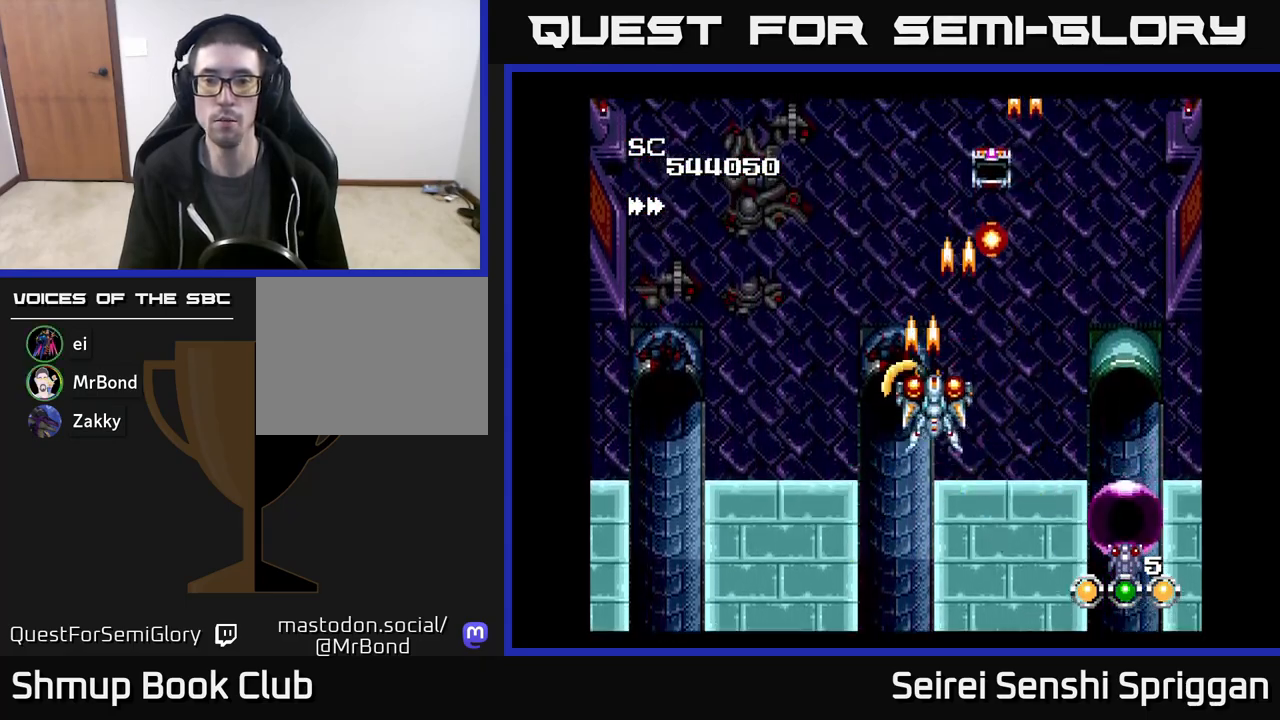
{"buttons": ["X"], "events": [[83, "DPAD_UP", "up"], [200, "DPAD_RIGHT", "up"], [400, "DPAD_RIGHT", "down"], [483, "DPAD_RIGHT", "up"]]}
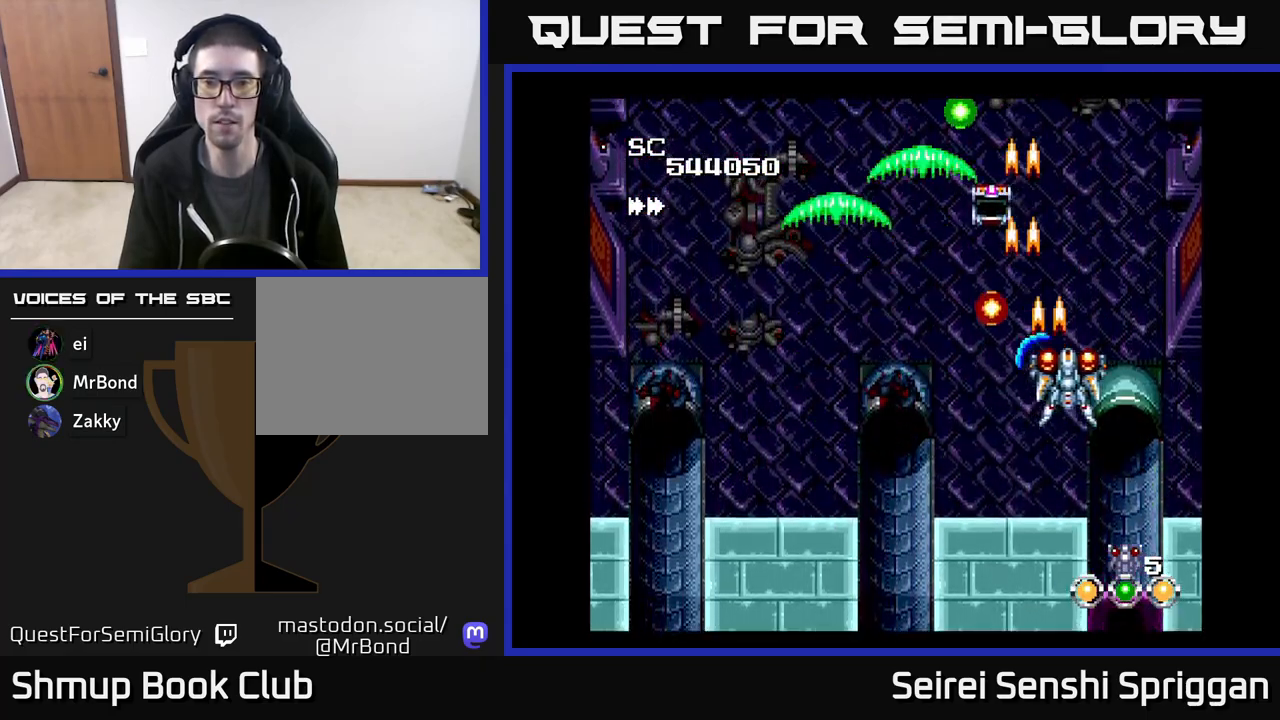
{"buttons": ["X"], "events": []}
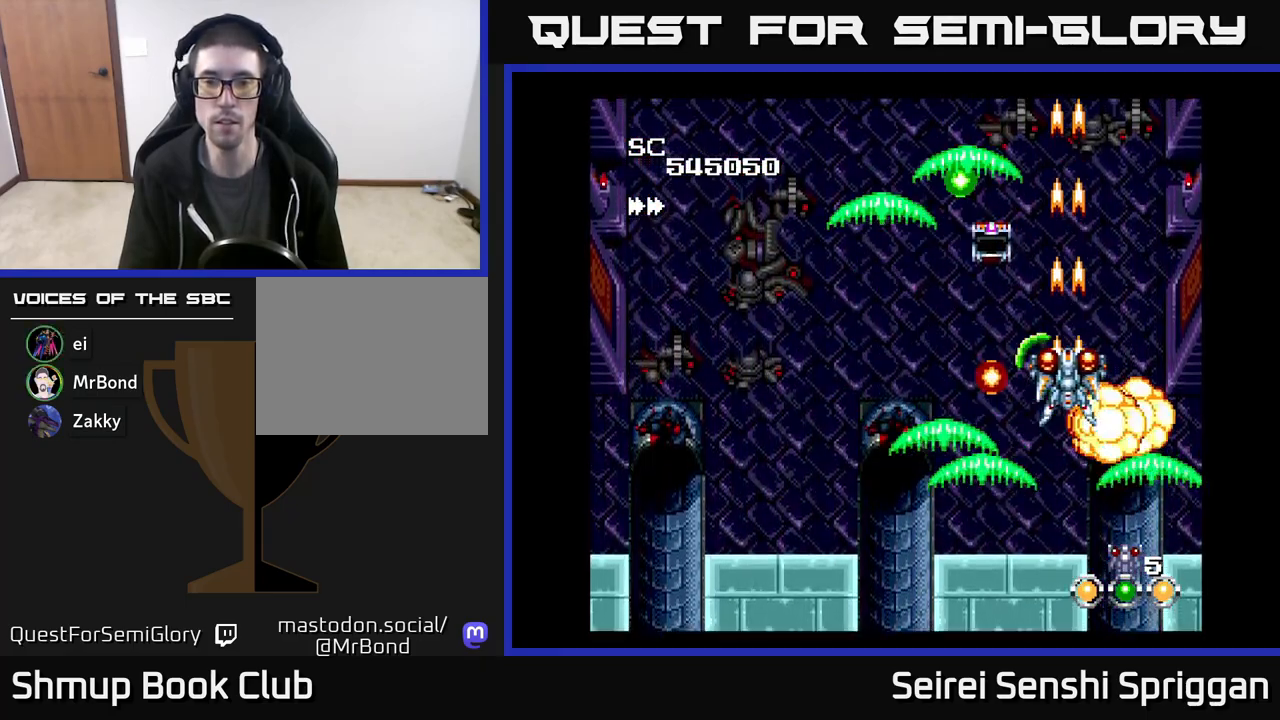
{"buttons": ["X"], "events": [[50, "DPAD_RIGHT", "down"], [133, "DPAD_RIGHT", "up"]]}
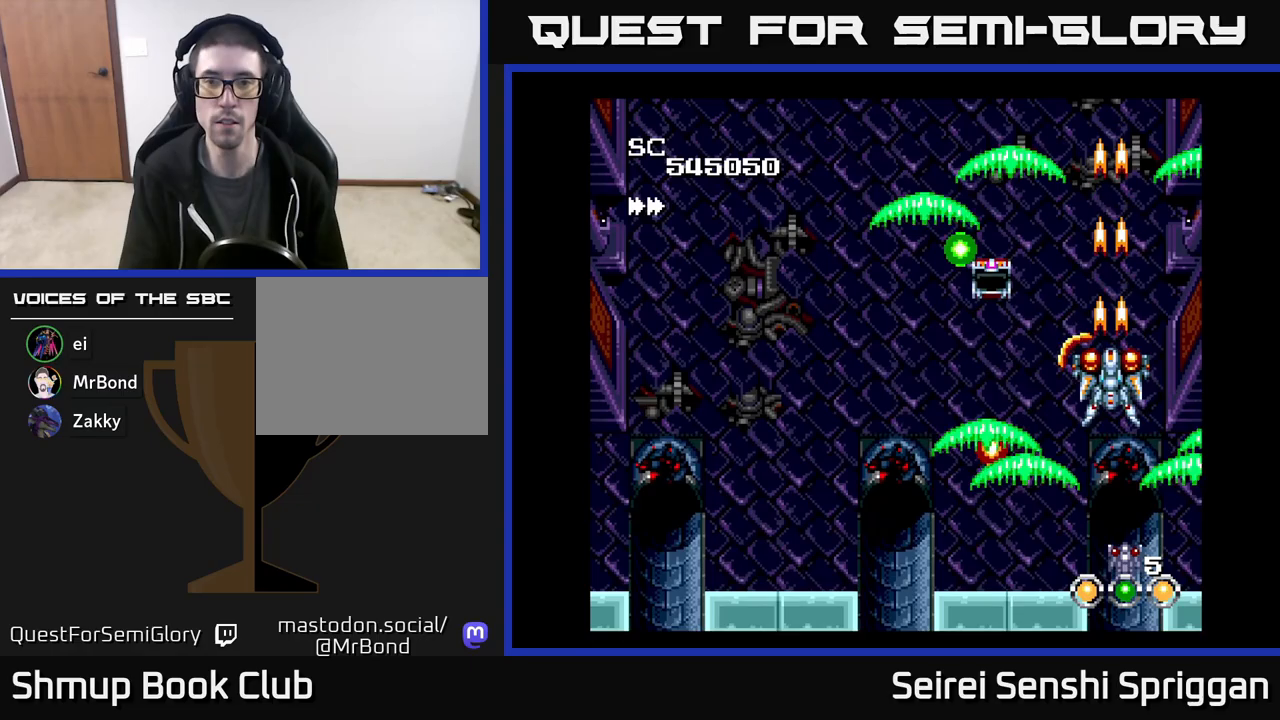
{"buttons": ["X"], "events": [[50, "DPAD_LEFT", "down"], [250, "DPAD_LEFT", "up"], [267, "DPAD_DOWN", "down"], [383, "DPAD_DOWN", "up"]]}
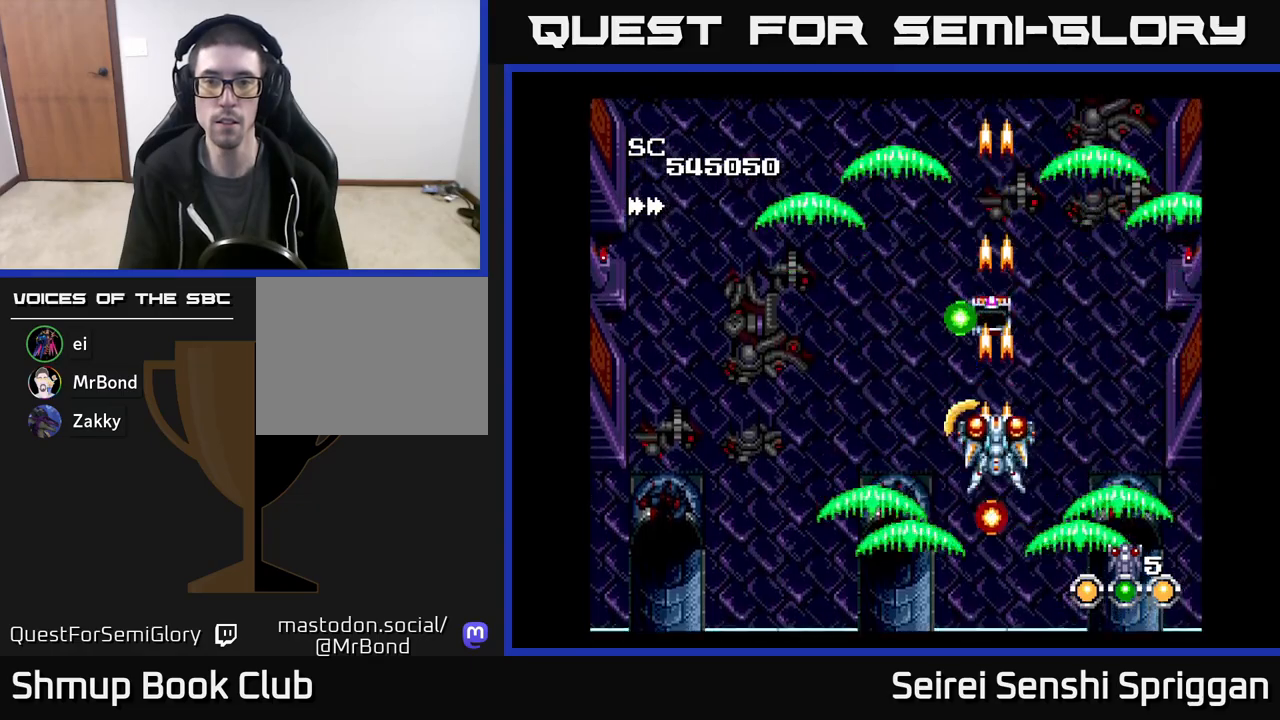
{"buttons": ["X", "DPAD_LEFT"], "events": [[233, "DPAD_UP", "down"], [350, "DPAD_LEFT", "down"], [467, "DPAD_UP", "up"]]}
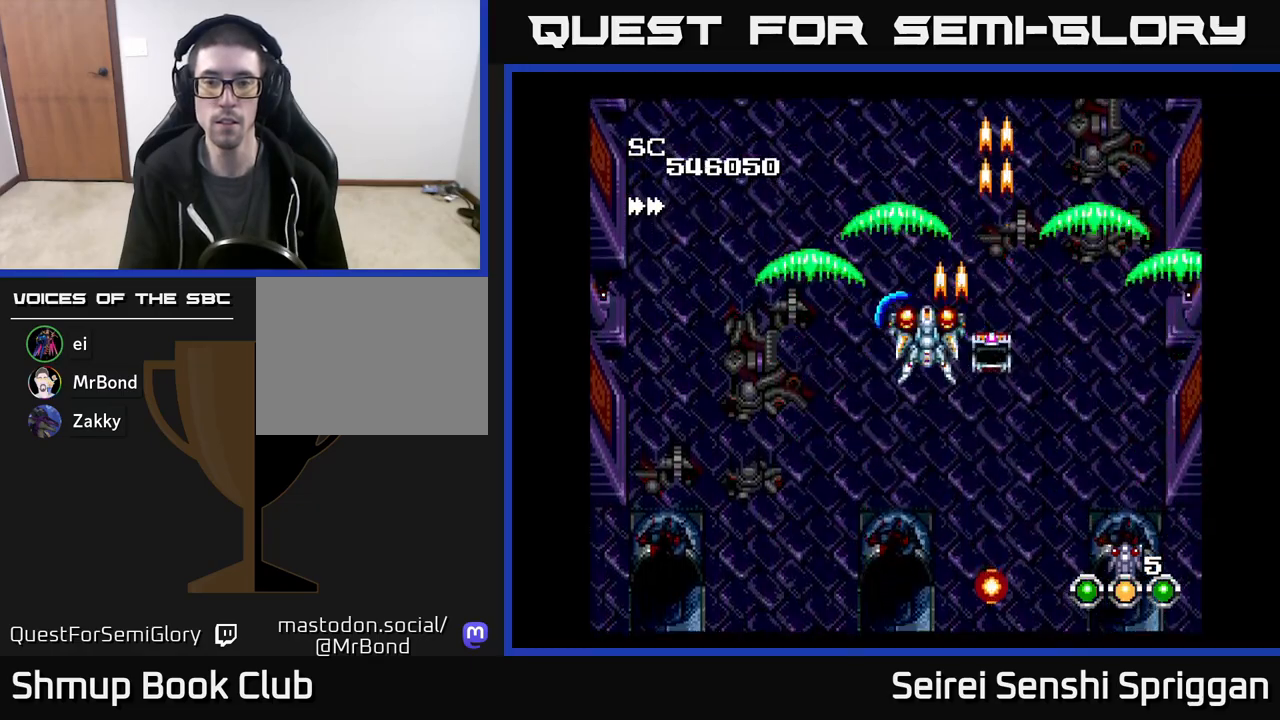
{"buttons": ["X", "DPAD_LEFT"], "events": [[150, "DPAD_DOWN", "down"], [150, "DPAD_LEFT", "up"], [333, "DPAD_DOWN", "up"], [367, "DPAD_LEFT", "down"]]}
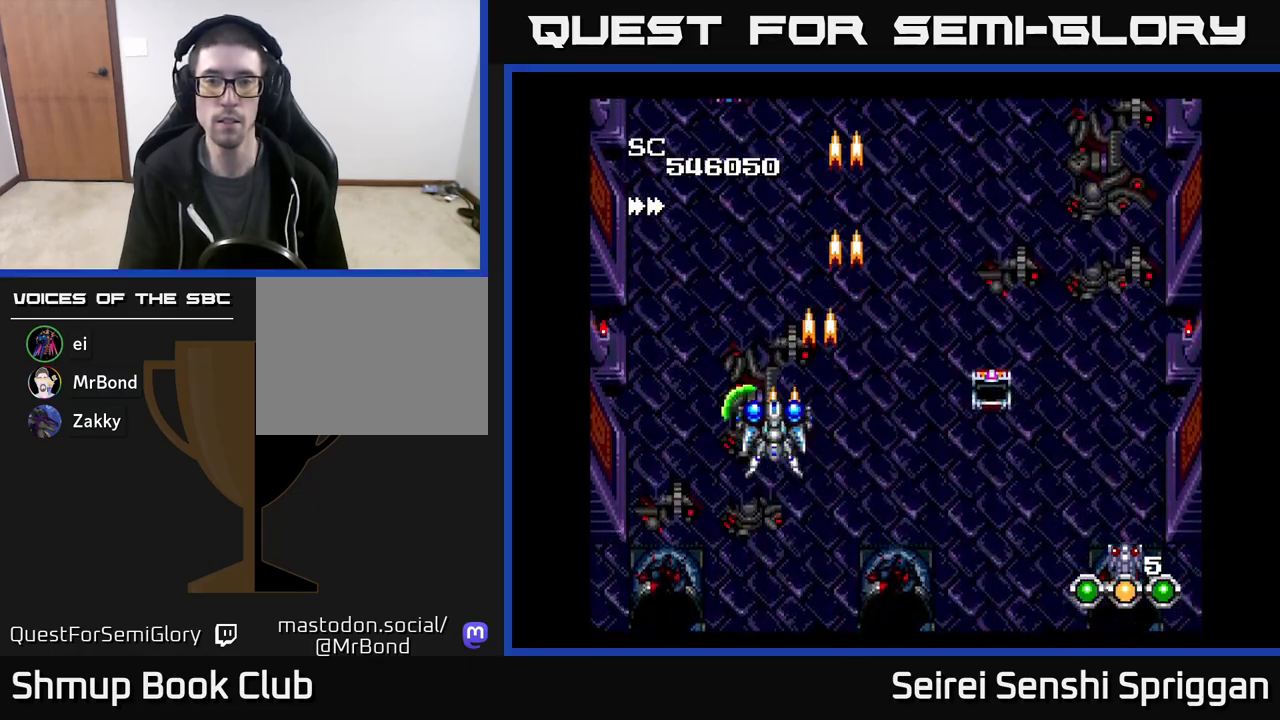
{"buttons": ["X"], "events": [[100, "DPAD_LEFT", "up"], [133, "DPAD_RIGHT", "down"], [483, "DPAD_RIGHT", "up"]]}
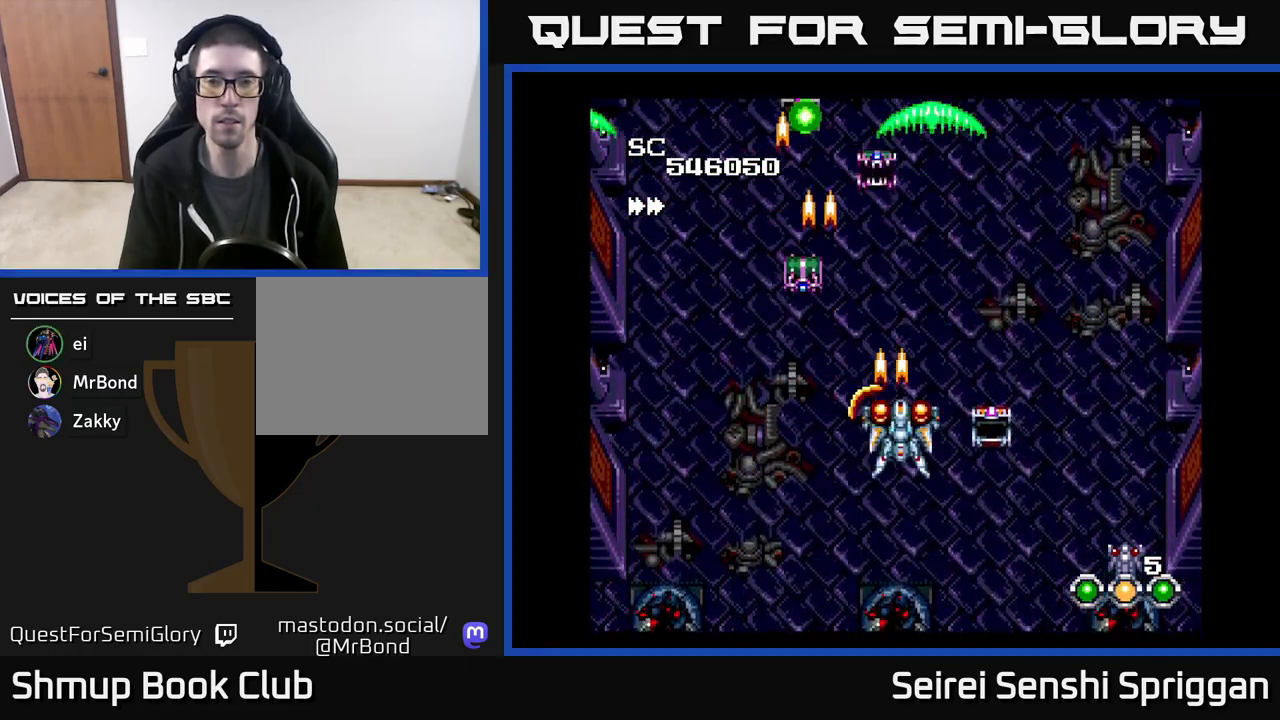
{"buttons": ["X"], "events": [[33, "DPAD_LEFT", "down"], [133, "DPAD_DOWN", "down"], [167, "DPAD_LEFT", "up"], [217, "DPAD_RIGHT", "down"], [317, "DPAD_RIGHT", "up"], [417, "DPAD_DOWN", "up"]]}
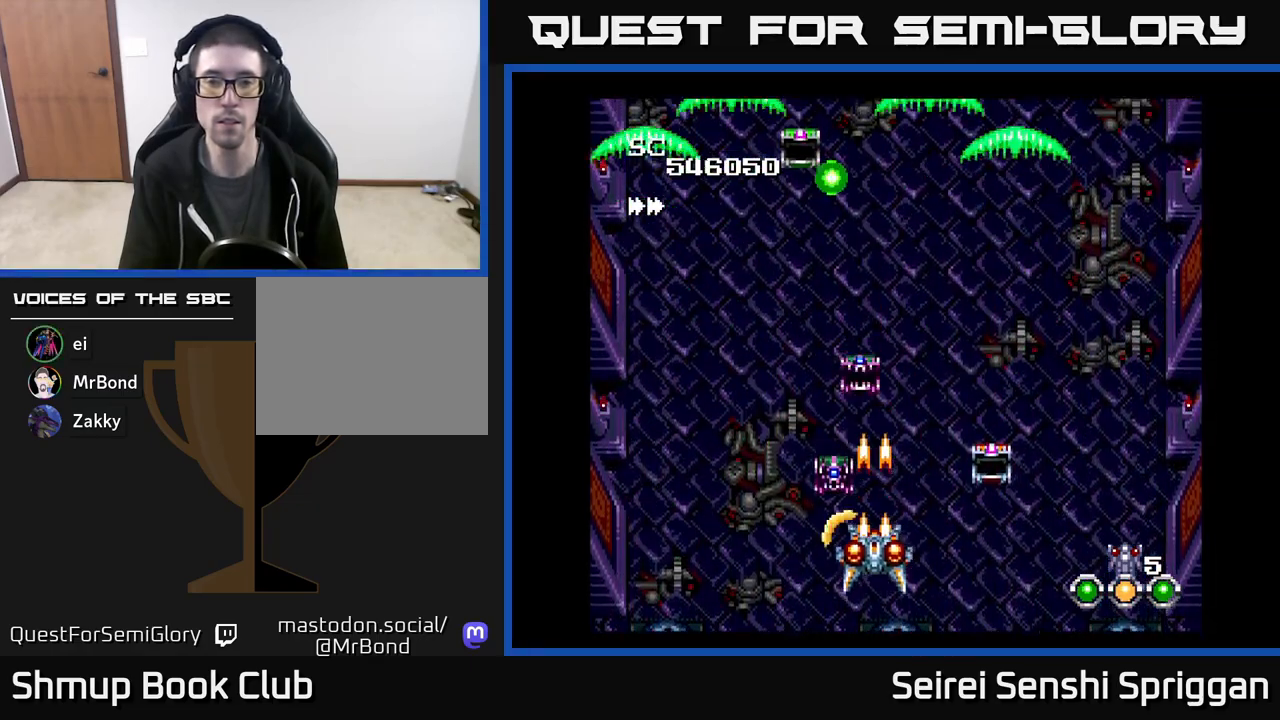
{"buttons": ["X", "DPAD_UP"], "events": [[83, "DPAD_DOWN", "down"], [217, "DPAD_RIGHT", "down"], [233, "DPAD_DOWN", "up"], [467, "DPAD_RIGHT", "up"], [467, "DPAD_UP", "down"]]}
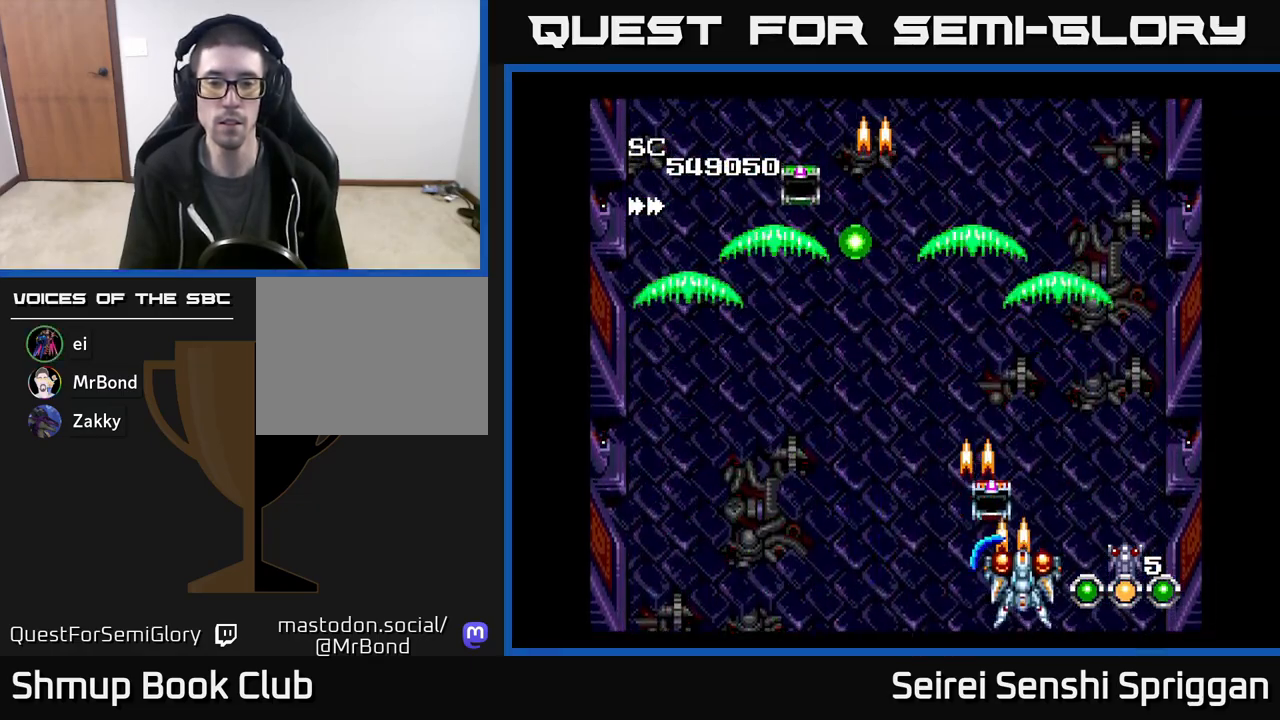
{"buttons": ["X", "DPAD_UP", "DPAD_LEFT"], "events": [[217, "DPAD_LEFT", "down"], [317, "DPAD_UP", "up"], [500, "DPAD_UP", "down"]]}
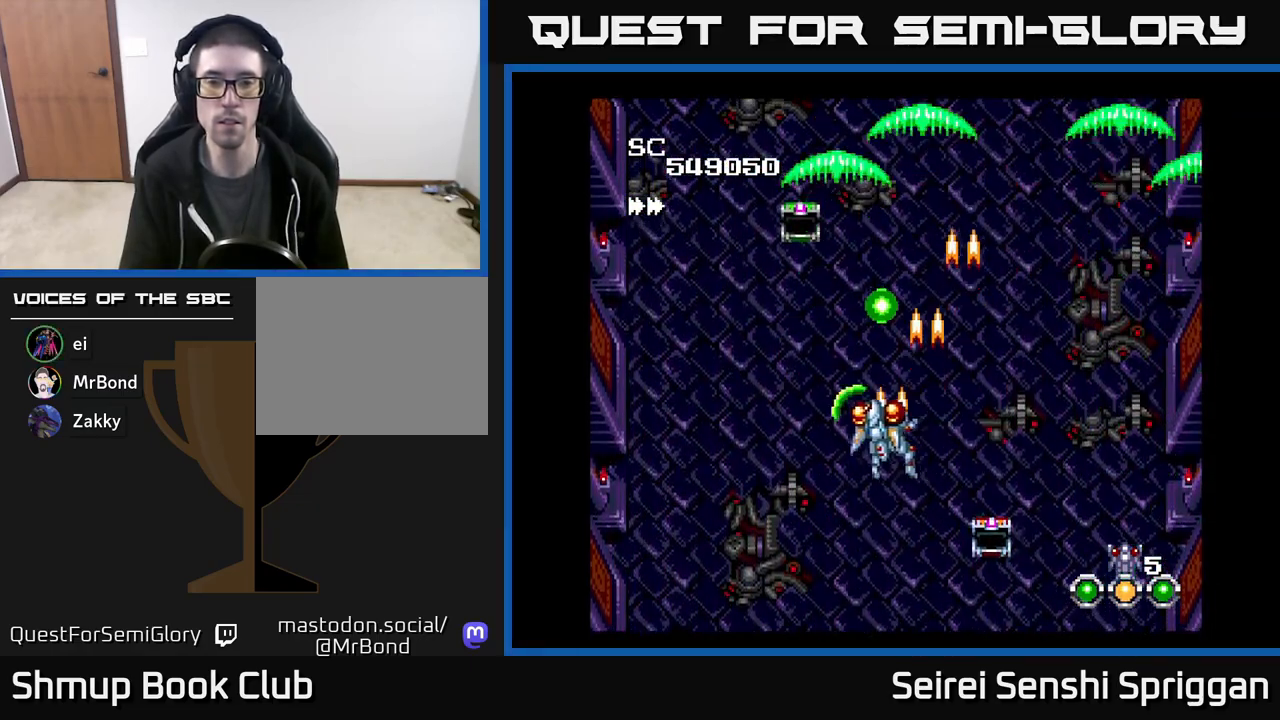
{"buttons": ["X", "DPAD_LEFT"], "events": [[50, "DPAD_LEFT", "up"], [150, "DPAD_RIGHT", "down"], [200, "DPAD_UP", "up"], [217, "DPAD_RIGHT", "up"], [267, "DPAD_LEFT", "down"], [283, "DPAD_DOWN", "down"], [467, "DPAD_DOWN", "up"]]}
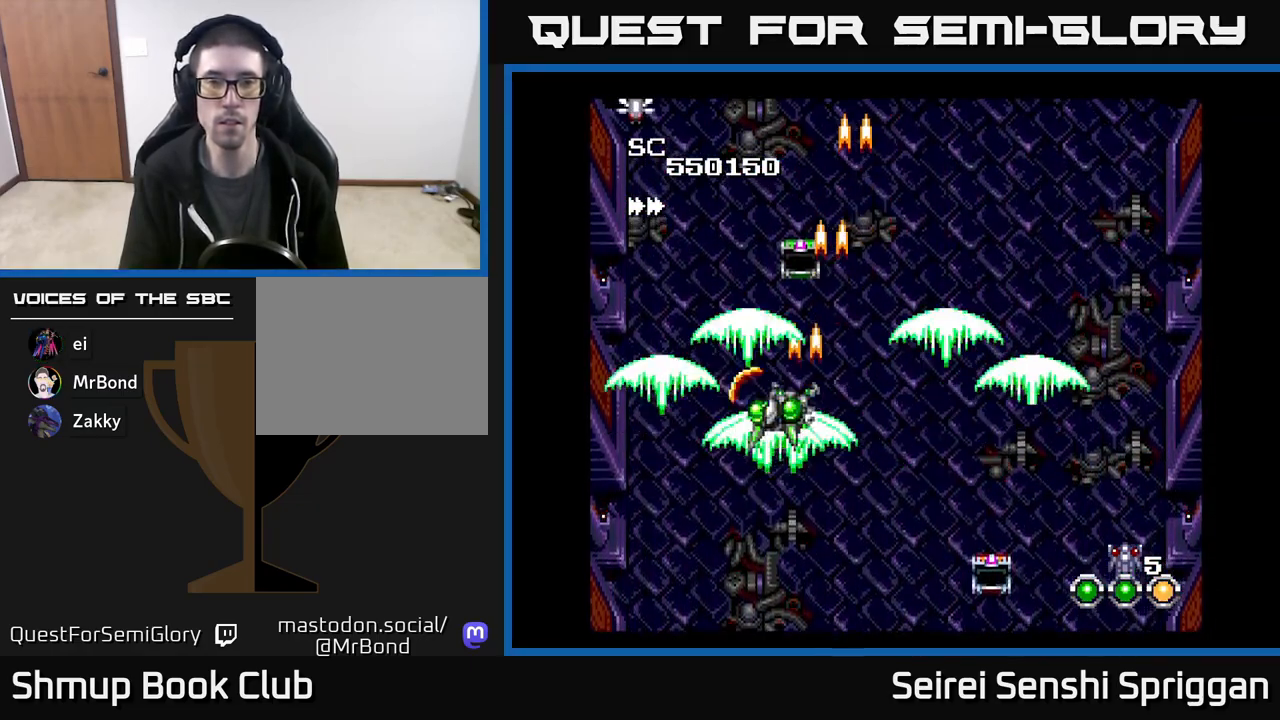
{"buttons": ["X"], "events": [[33, "DPAD_LEFT", "up"], [67, "DPAD_RIGHT", "down"], [133, "DPAD_DOWN", "down"], [167, "DPAD_RIGHT", "up"], [250, "DPAD_DOWN", "up"], [317, "DPAD_LEFT", "down"], [383, "DPAD_LEFT", "up"]]}
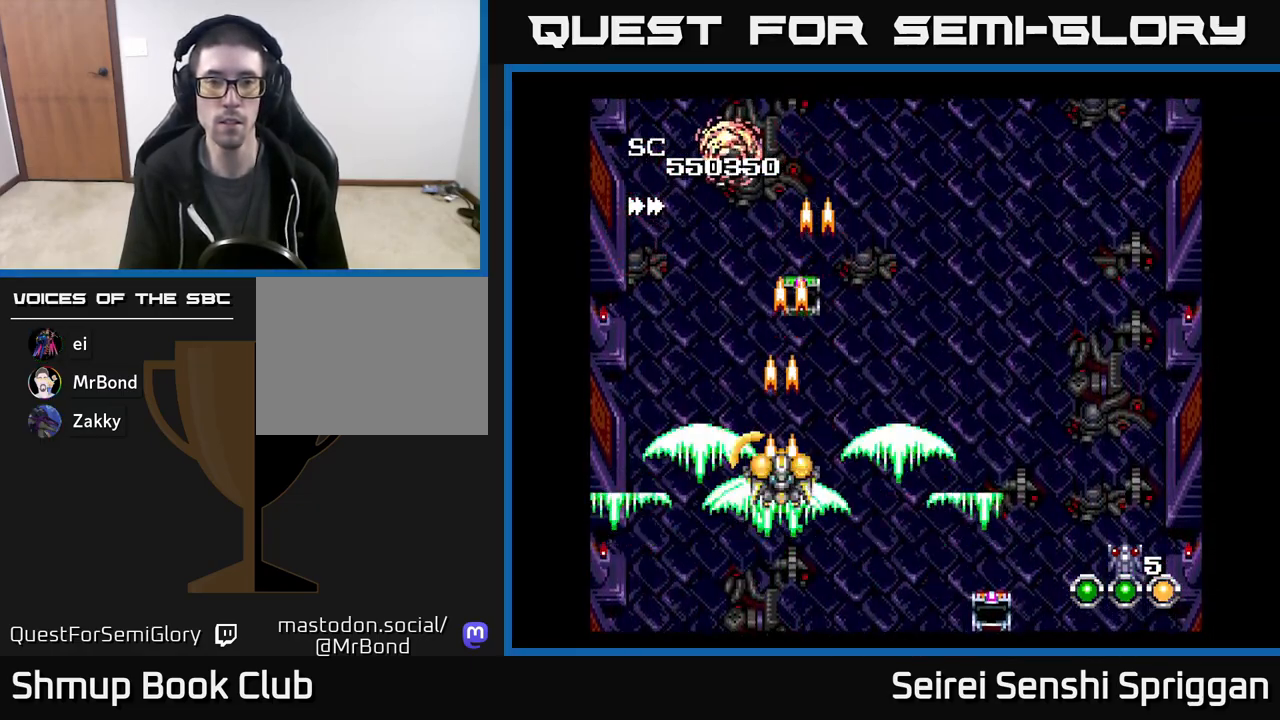
{"buttons": ["X"], "events": []}
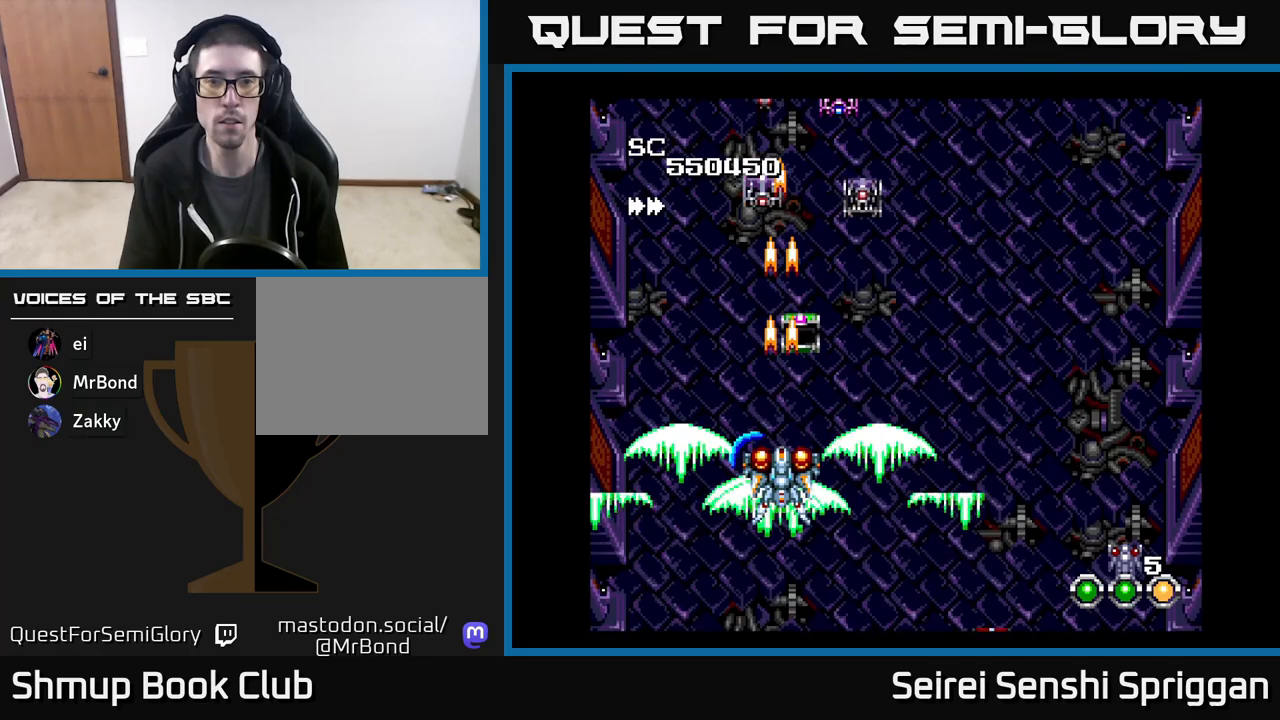
{"buttons": ["X", "DPAD_DOWN"], "events": [[133, "DPAD_UP", "down"], [200, "DPAD_RIGHT", "down"], [200, "DPAD_UP", "up"], [250, "DPAD_DOWN", "down"], [300, "DPAD_RIGHT", "up"], [383, "DPAD_DOWN", "up"], [500, "DPAD_DOWN", "down"]]}
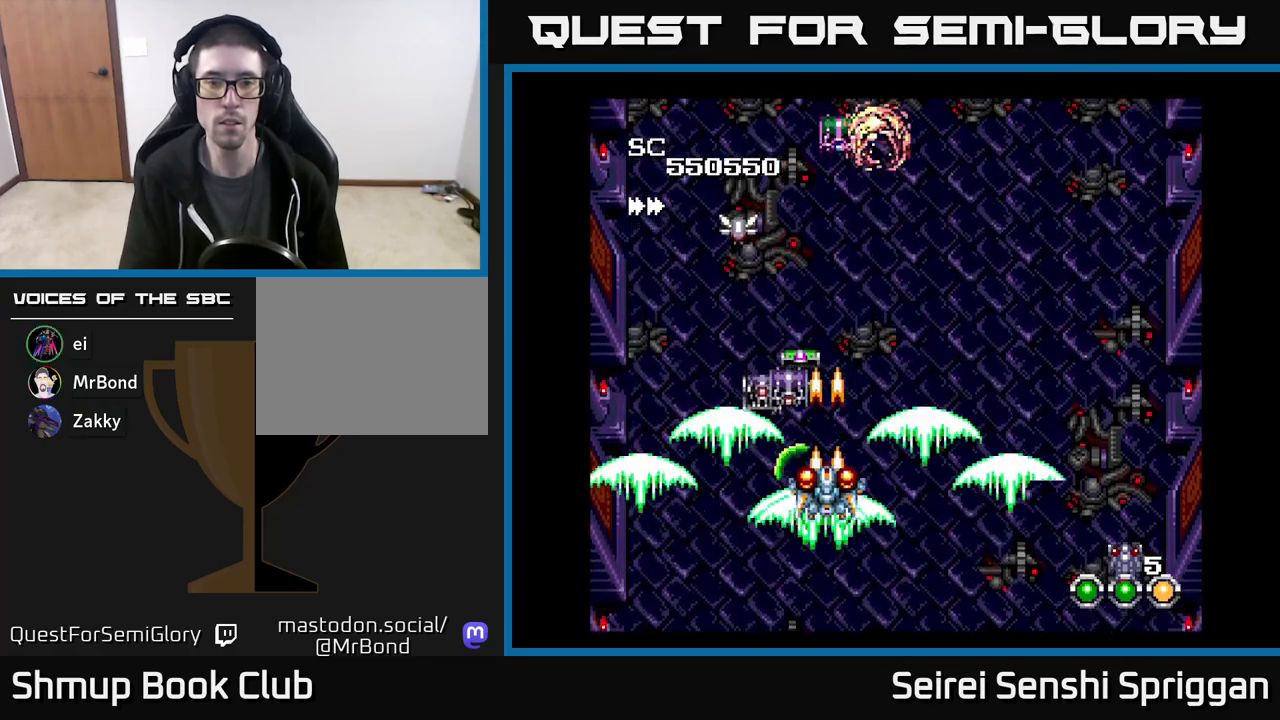
{"buttons": ["X", "DPAD_UP", "DPAD_RIGHT"], "events": [[100, "DPAD_LEFT", "down"], [183, "DPAD_LEFT", "up"], [217, "DPAD_RIGHT", "down"], [267, "DPAD_DOWN", "up"], [417, "DPAD_UP", "down"], [467, "DPAD_RIGHT", "up"], [483, "DPAD_RIGHT", "down"]]}
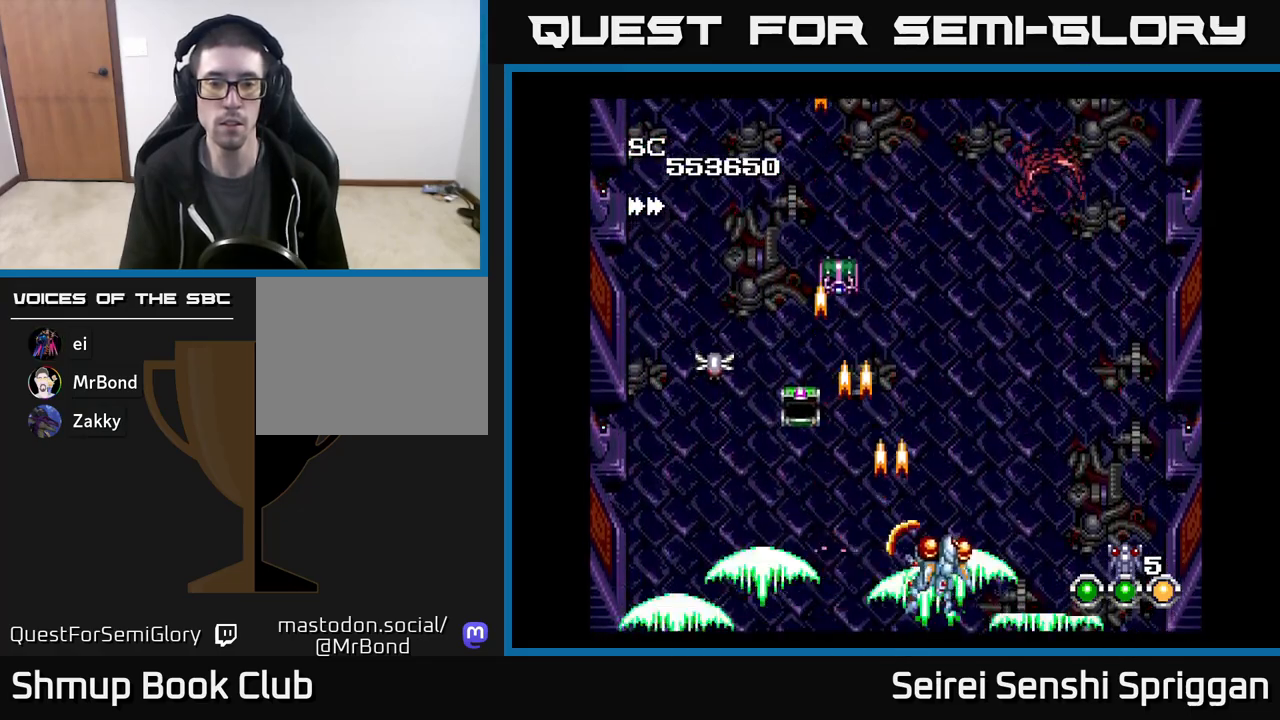
{"buttons": ["X", "DPAD_RIGHT"]}
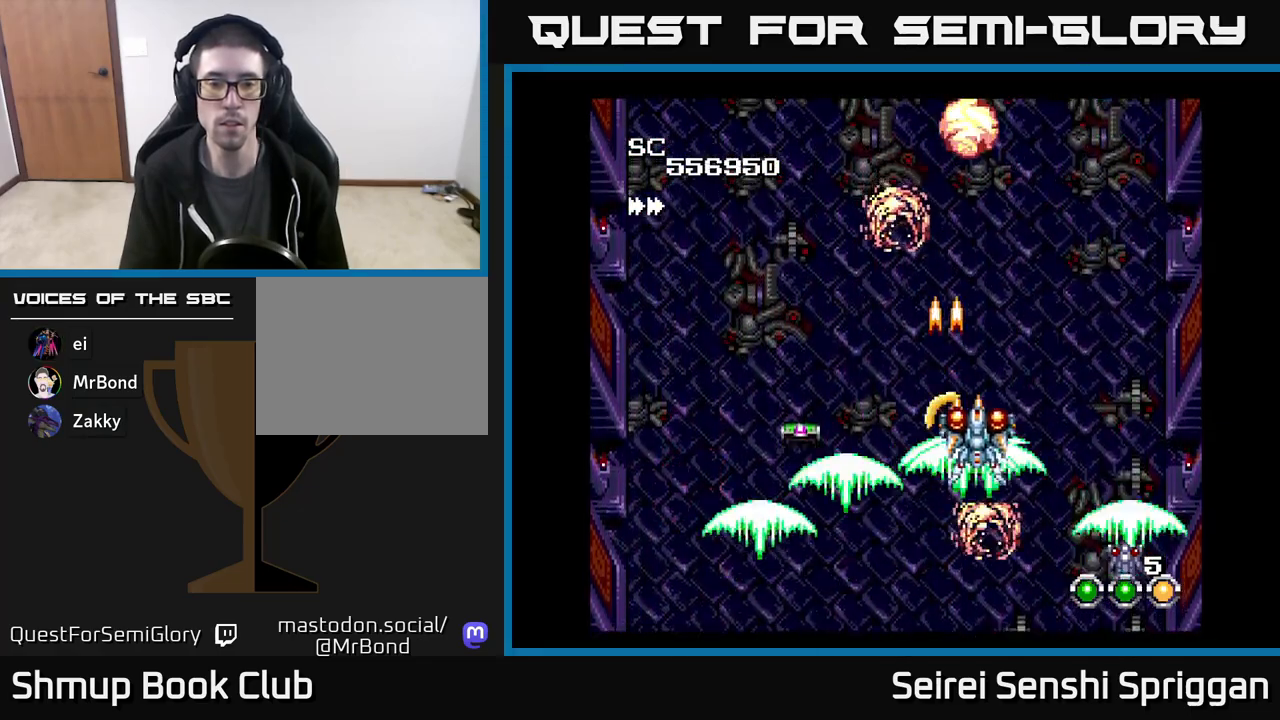
{"buttons": ["X", "DPAD_DOWN", "DPAD_LEFT"], "events": [[67, "DPAD_UP", "down"], [83, "DPAD_RIGHT", "up"], [250, "DPAD_LEFT", "down"], [267, "DPAD_UP", "up"], [383, "DPAD_UP", "down"], [433, "DPAD_UP", "up"], [483, "DPAD_DOWN", "down"]]}
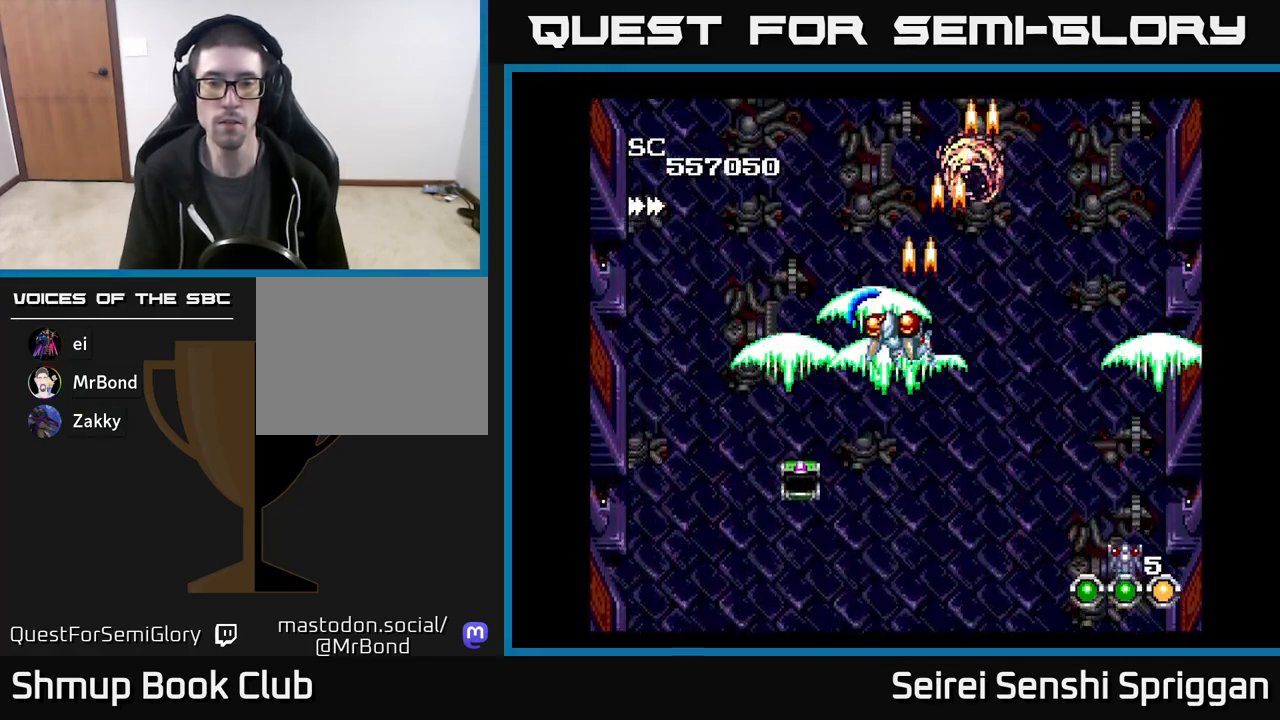
{"buttons": ["X", "DPAD_LEFT"], "events": [[50, "DPAD_LEFT", "up"], [100, "DPAD_DOWN", "up"], [100, "DPAD_RIGHT", "down"], [133, "DPAD_RIGHT", "up"], [150, "DPAD_UP", "down"], [167, "DPAD_LEFT", "down"], [200, "DPAD_UP", "up"]]}
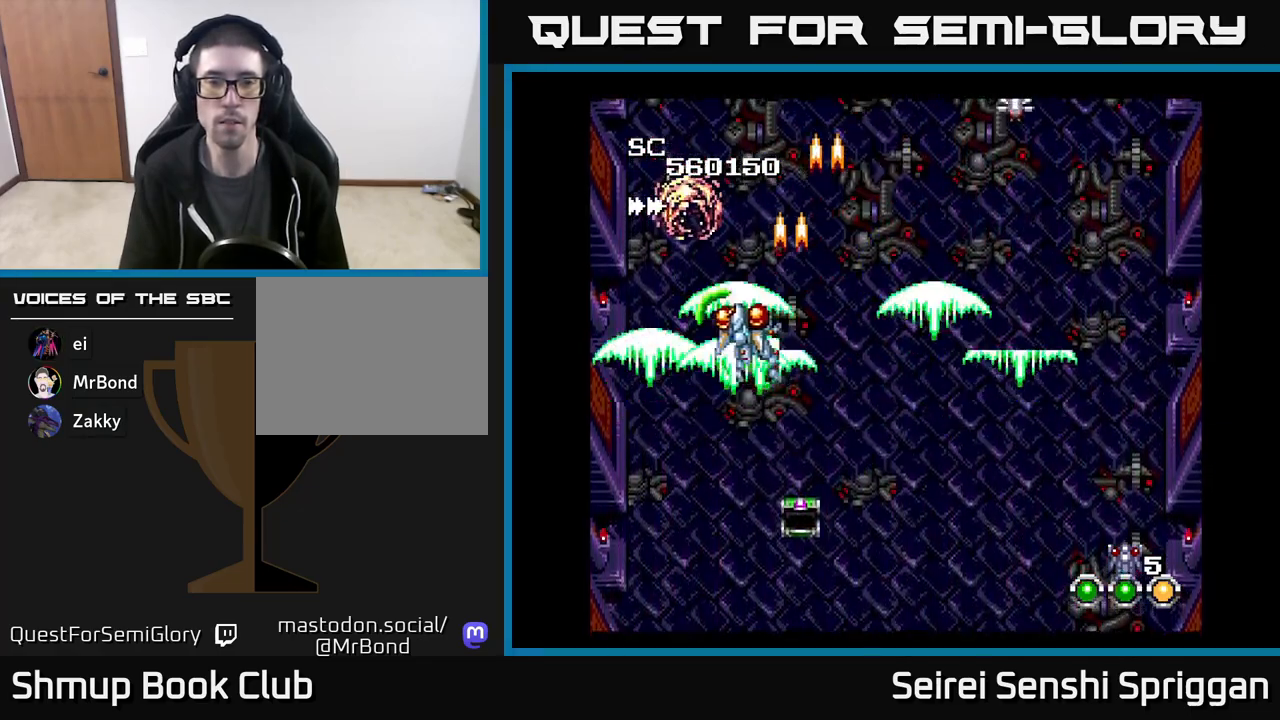
{"buttons": ["X", "DPAD_RIGHT"], "events": [[100, "DPAD_LEFT", "up"], [133, "DPAD_RIGHT", "down"]]}
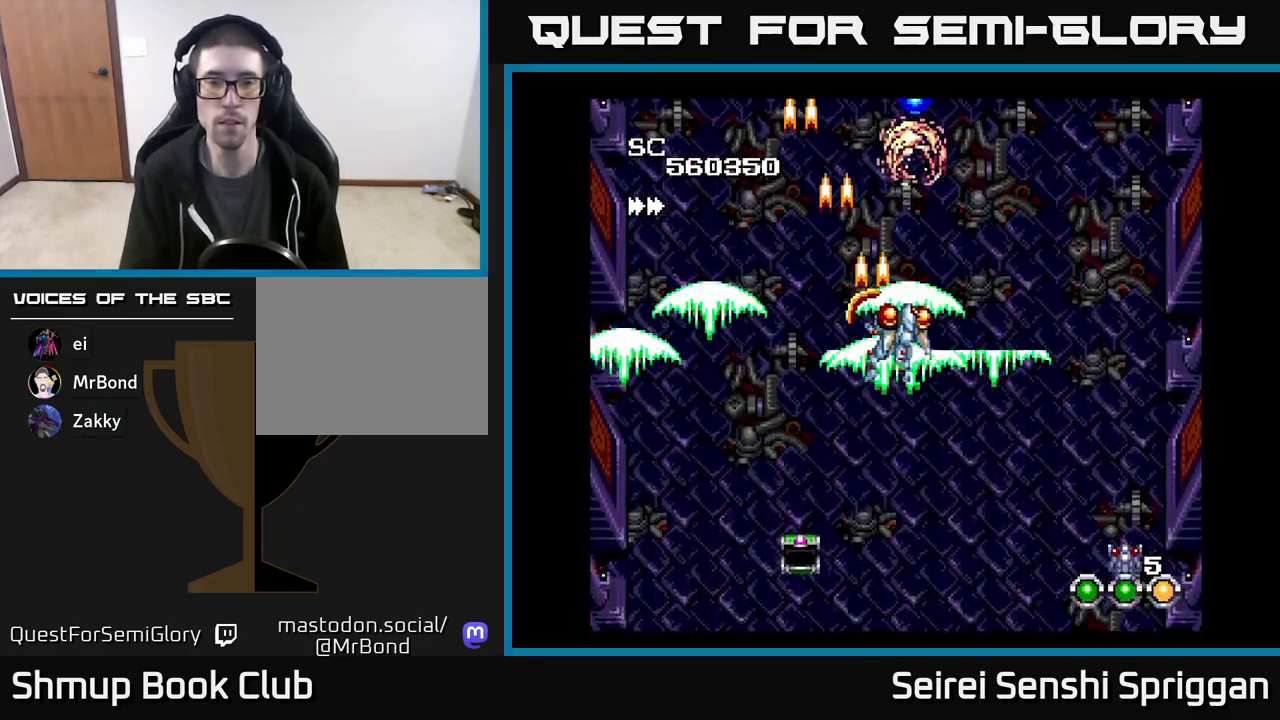
{"buttons": ["X", "DPAD_LEFT"], "events": [[333, "DPAD_RIGHT", "up"], [400, "DPAD_LEFT", "down"]]}
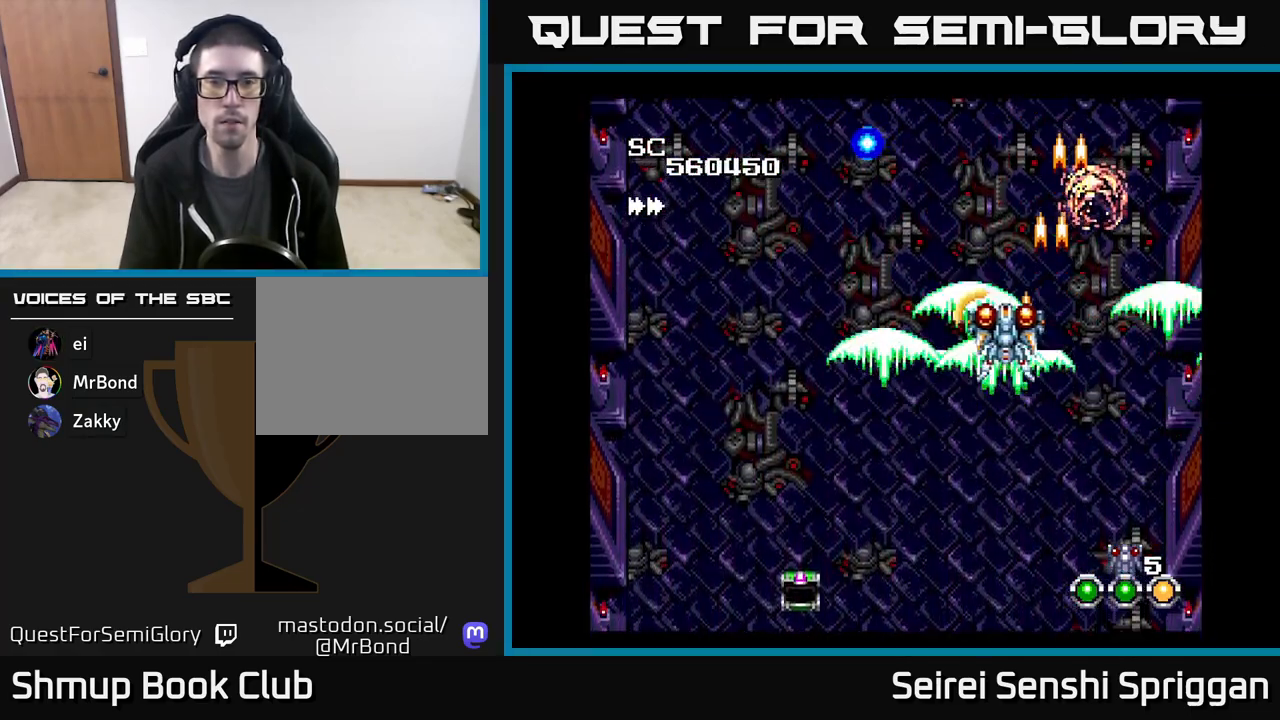
{"buttons": ["X"], "events": [[483, "DPAD_LEFT", "up"]]}
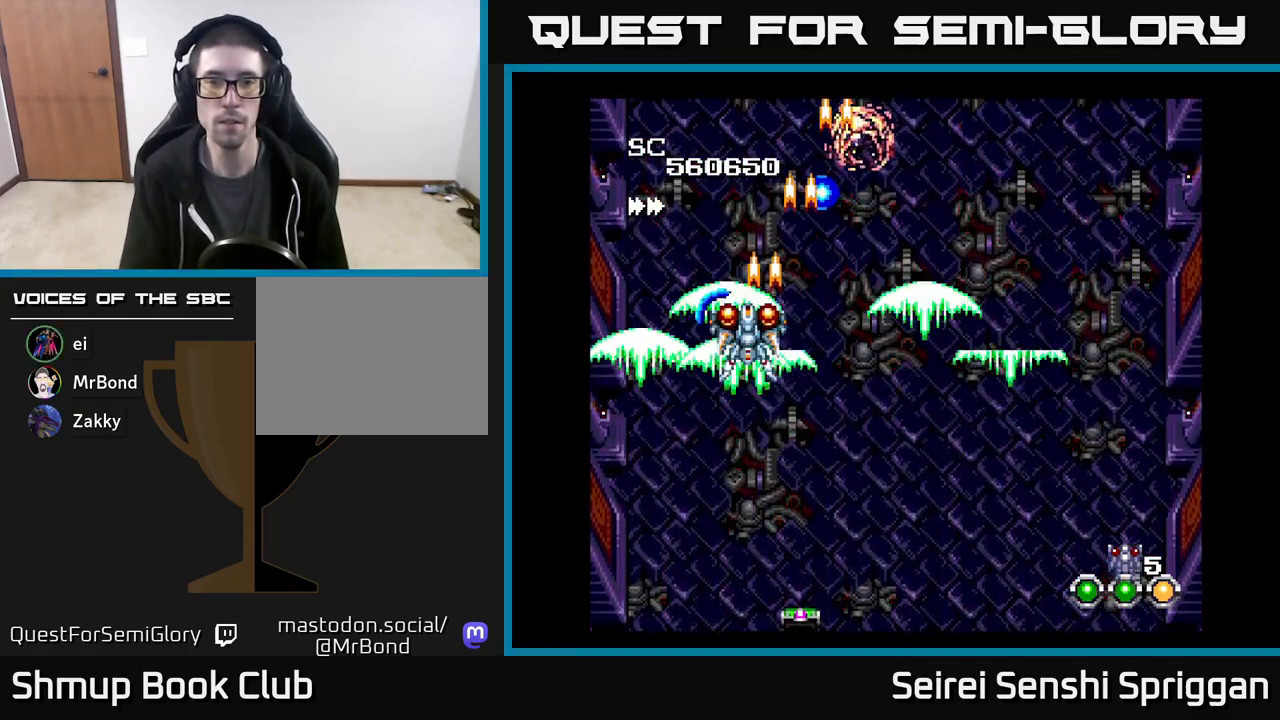
{"buttons": ["X", "DPAD_RIGHT"], "events": [[17, "DPAD_RIGHT", "down"]]}
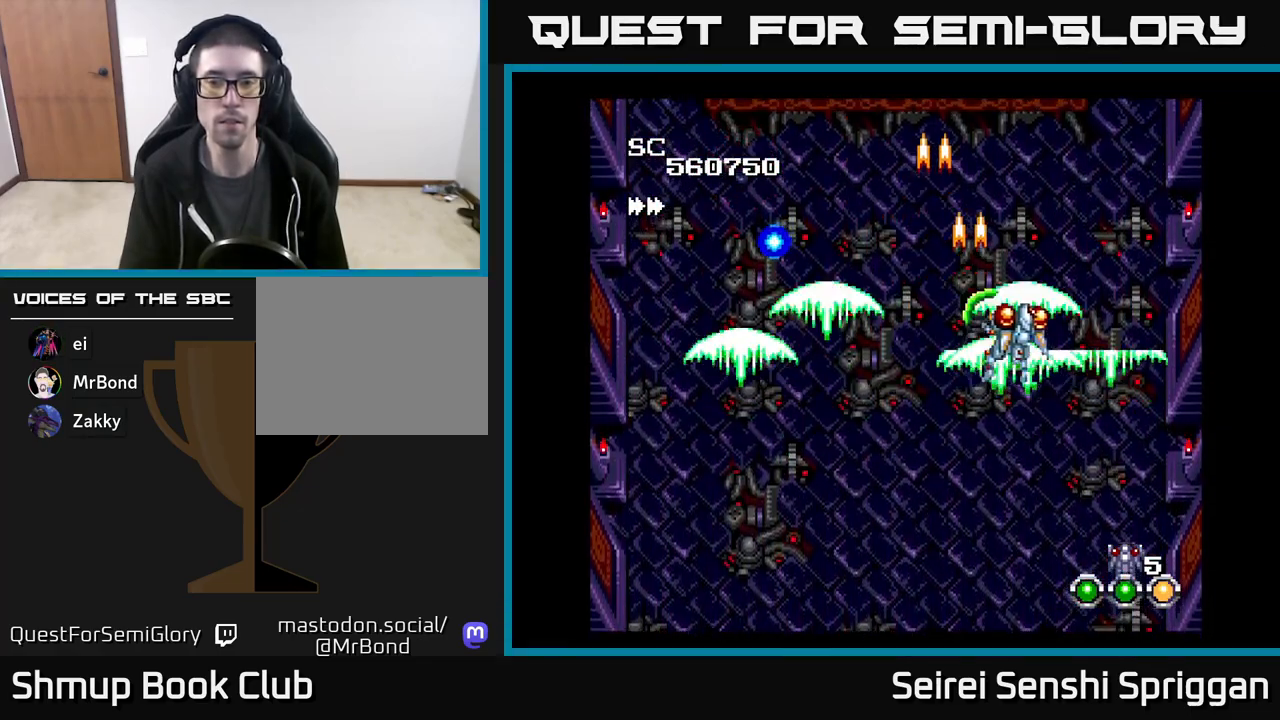
{"buttons": ["X", "DPAD_LEFT"], "events": [[117, "DPAD_RIGHT", "up"], [167, "DPAD_LEFT", "down"]]}
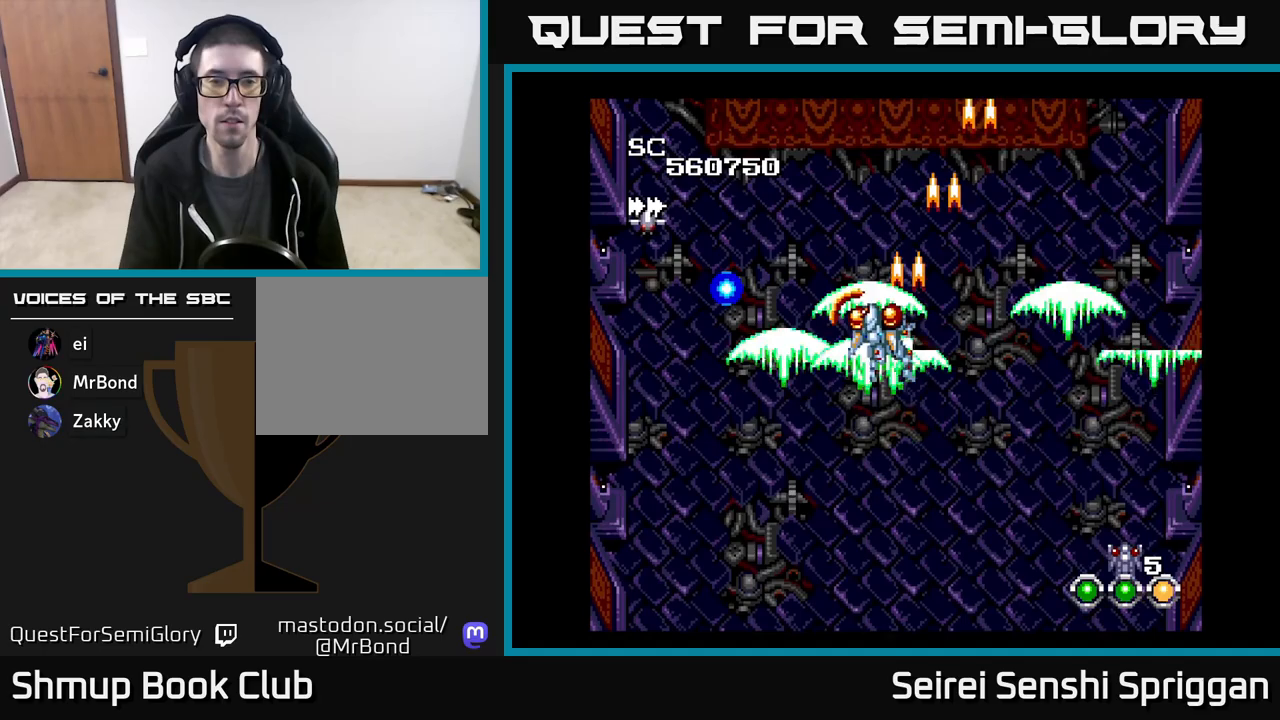
{"buttons": ["X"], "events": [[200, "DPAD_DOWN", "down"], [200, "DPAD_LEFT", "up"], [333, "DPAD_DOWN", "up"]]}
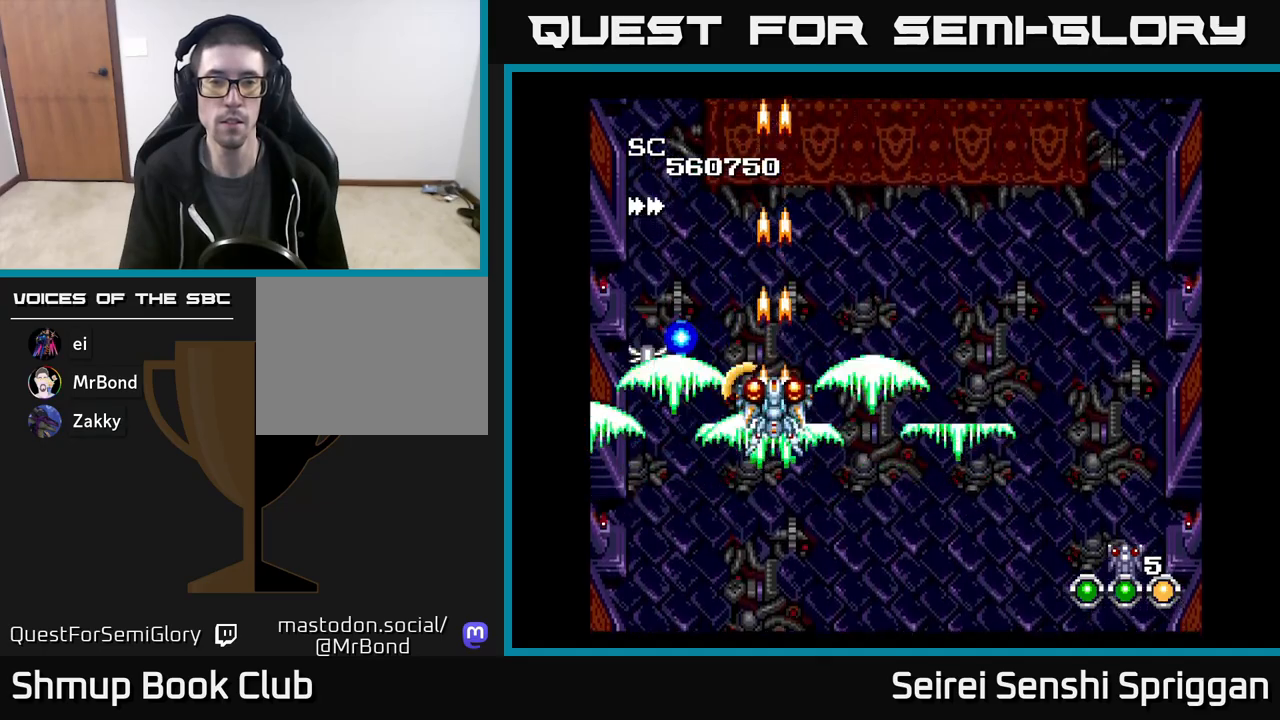
{"buttons": ["X"], "events": [[150, "DPAD_RIGHT", "down"], [233, "DPAD_RIGHT", "up"], [267, "DPAD_UP", "down"], [383, "DPAD_UP", "up"]]}